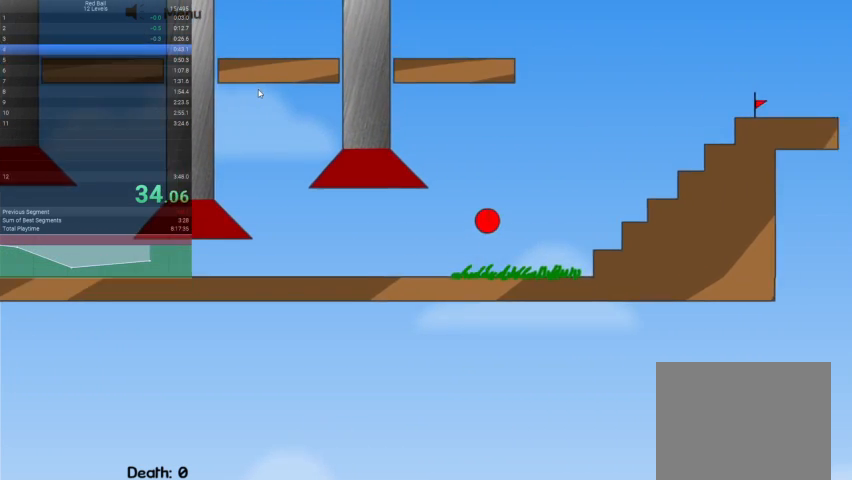
Gameplay with keyboard; each line is a JSON object with the keys held at the frame after it. "events" lists presses ("down") and releases ("up") of "down", "escape", "left", "r", "right" and "up" between this image and that frame as [ms after this image, input, new state], when the widget could be followed in between. No other keys are recorded. Mouse input is not recorded.
{"keys": ["right", "up"], "events": [[200, "up", "up"], [367, "up", "down"]]}
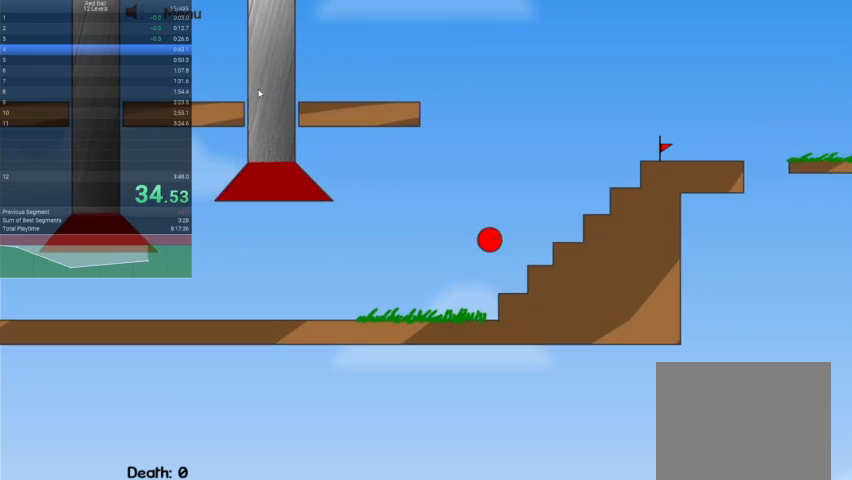
{"keys": ["right", "up"], "events": []}
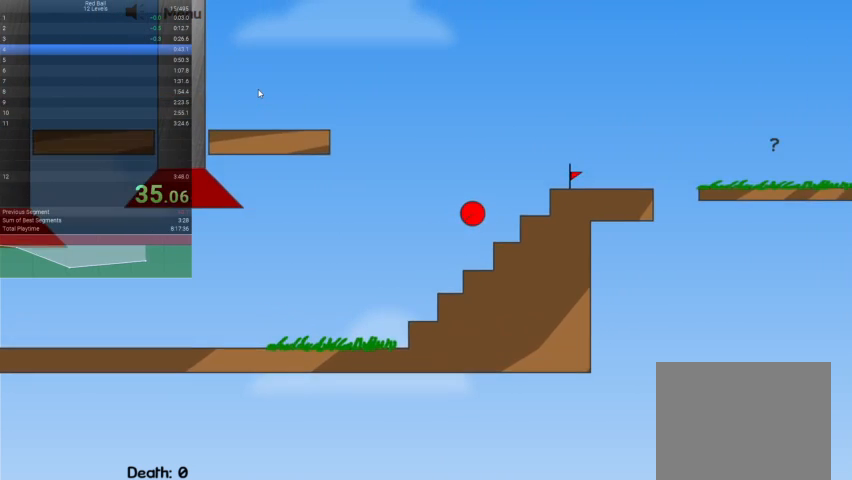
{"keys": ["right", "up"], "events": []}
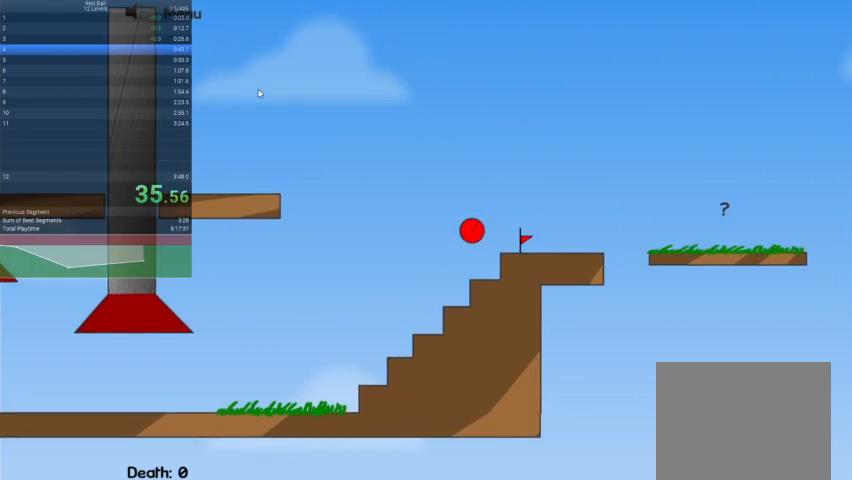
{"keys": ["right"], "events": [[200, "up", "up"], [267, "right", "up"], [333, "r", "down"], [433, "r", "up"], [433, "right", "down"]]}
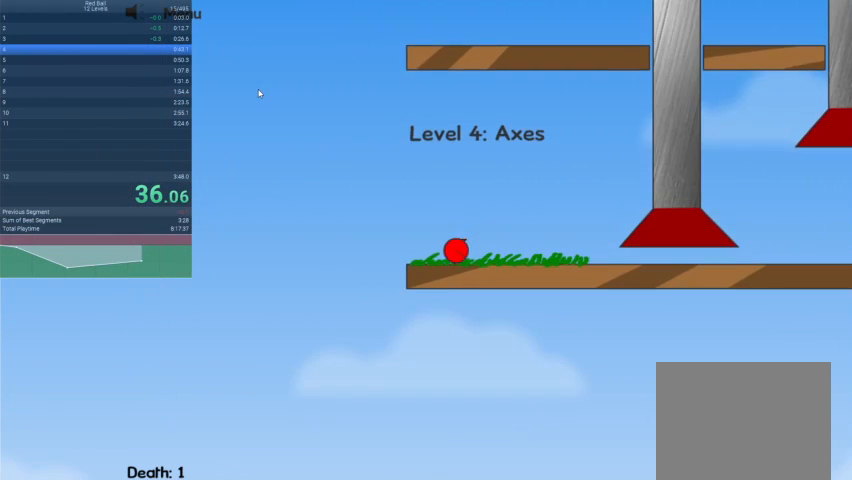
{"keys": [], "events": [[467, "right", "up"]]}
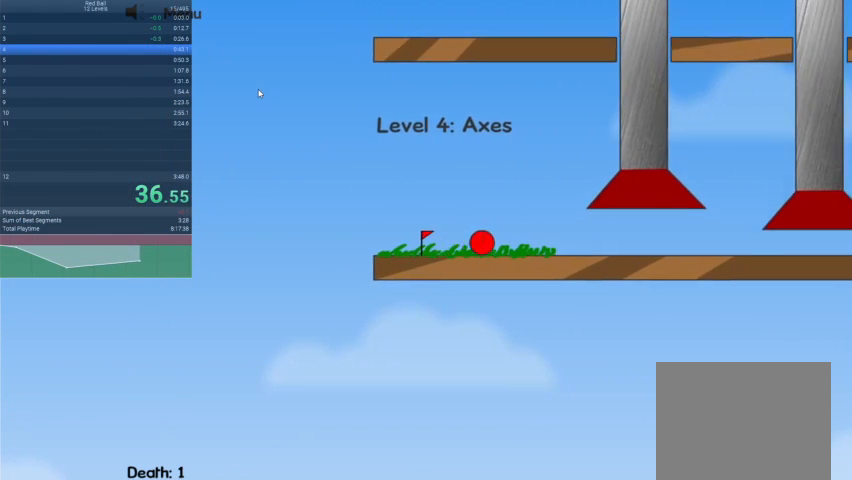
{"keys": [], "events": [[67, "escape", "down"], [133, "escape", "up"]]}
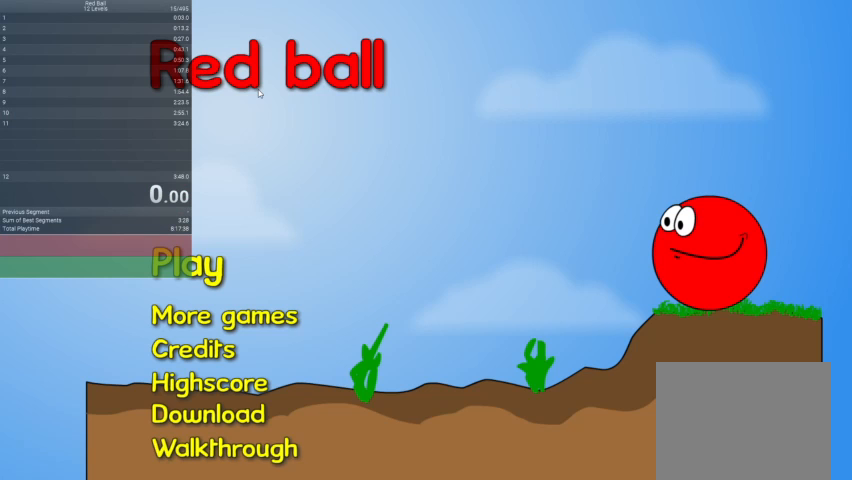
{"keys": [], "events": []}
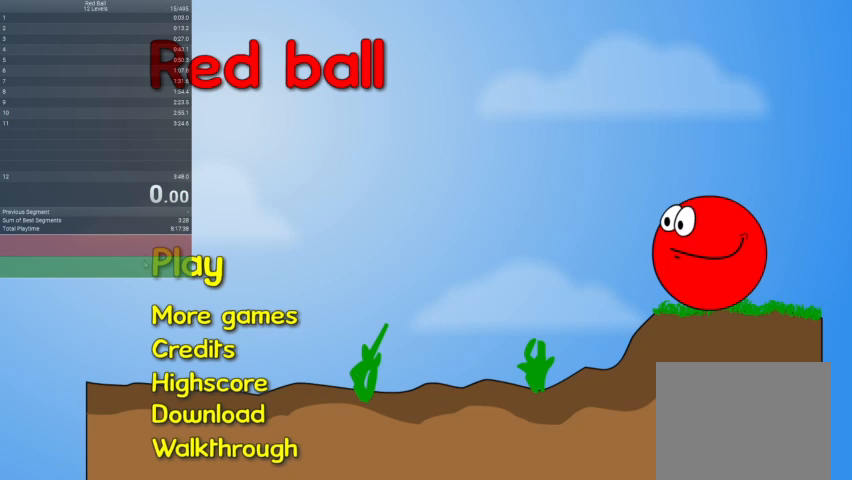
{"keys": [], "events": []}
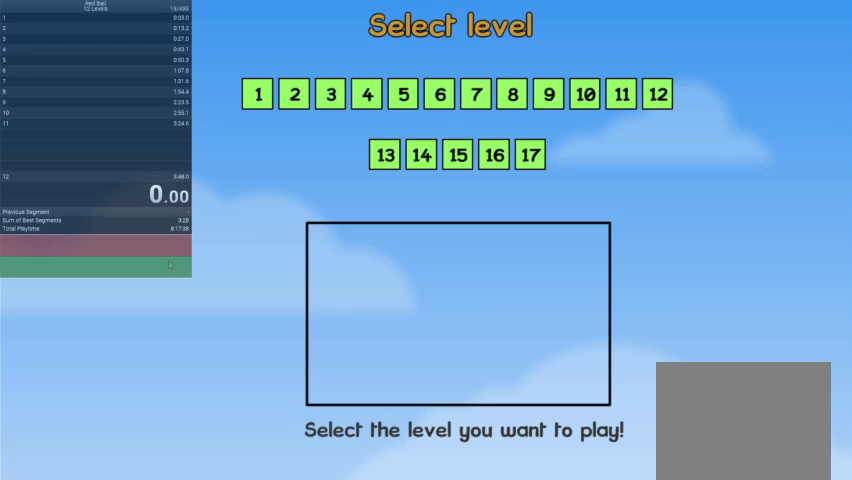
{"keys": [], "events": []}
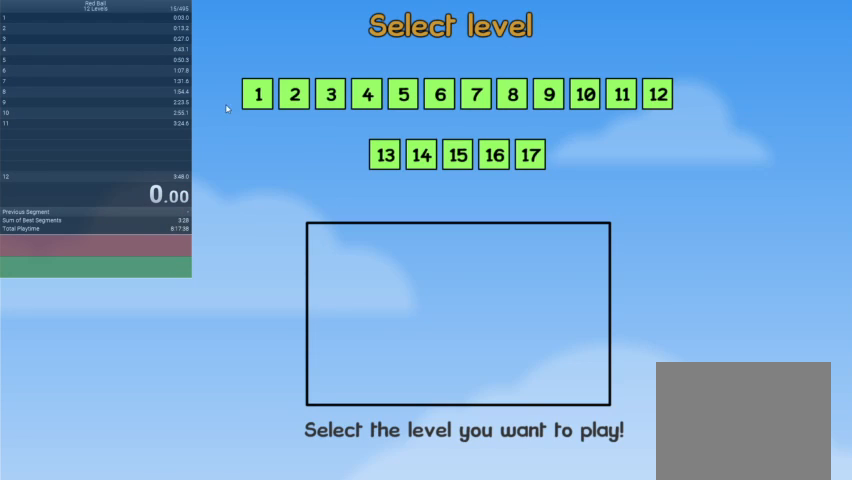
{"keys": [], "events": []}
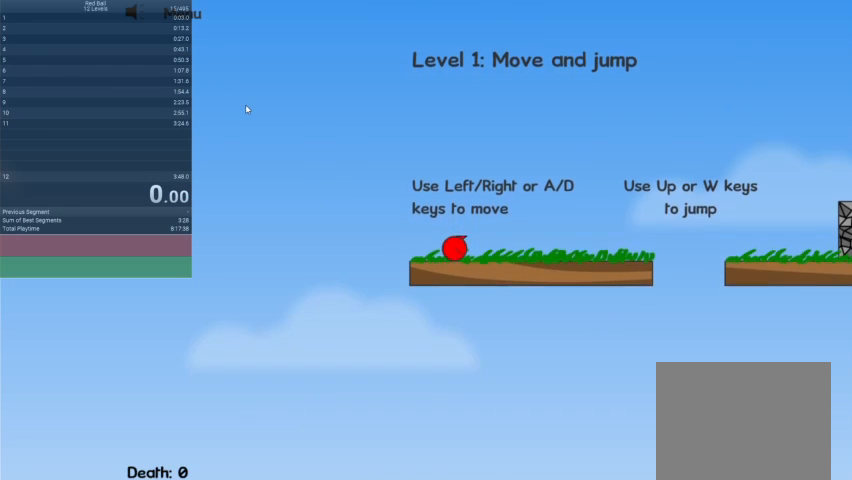
{"keys": ["right"], "events": [[367, "right", "down"]]}
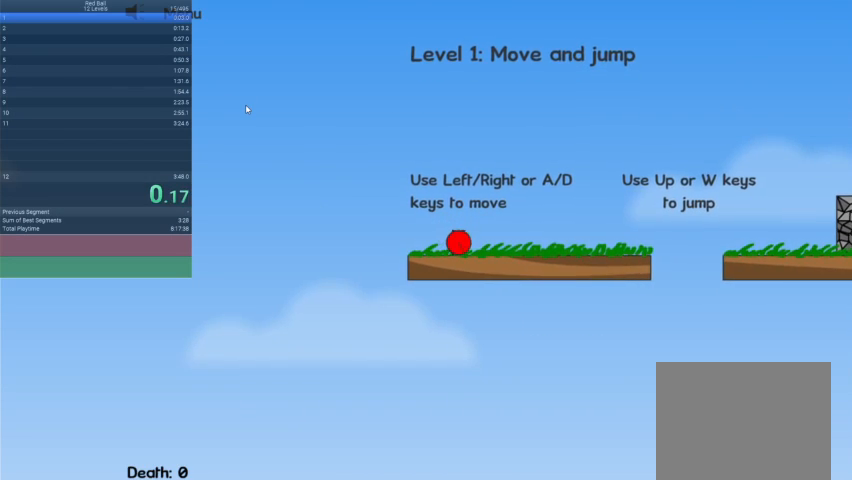
{"keys": ["right", "up"], "events": [[367, "up", "down"]]}
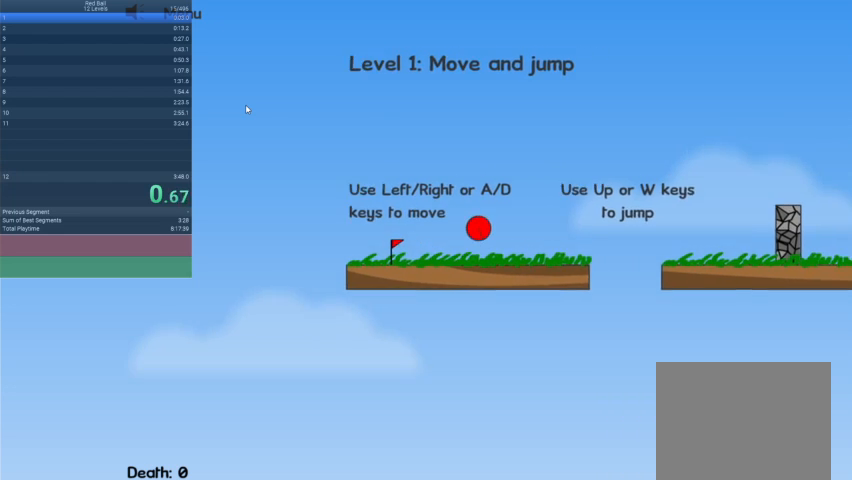
{"keys": ["right"], "events": [[200, "up", "up"]]}
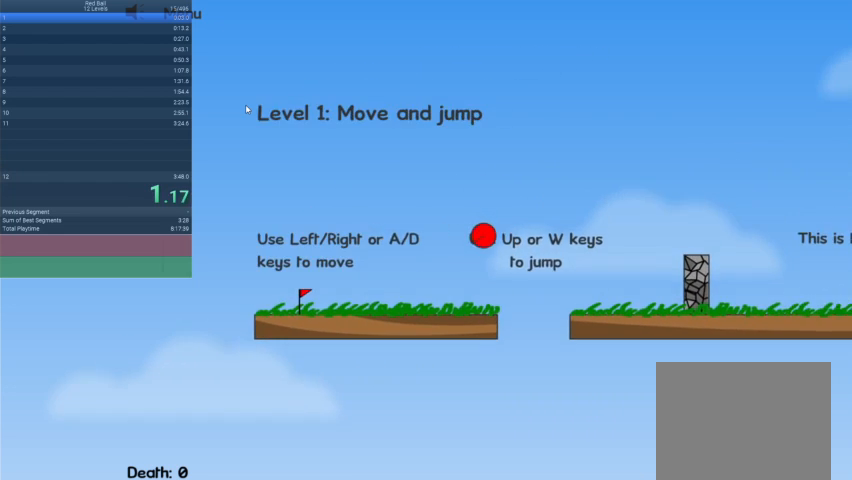
{"keys": ["right", "up"], "events": [[33, "up", "down"]]}
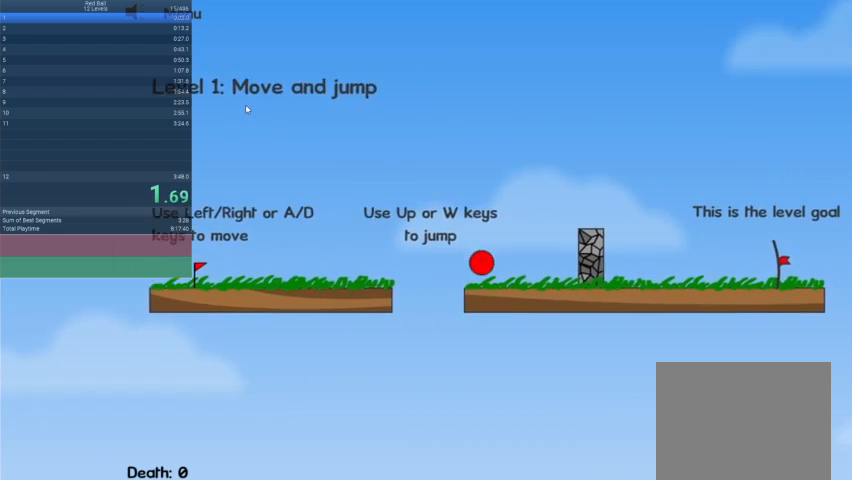
{"keys": ["right", "up"], "events": []}
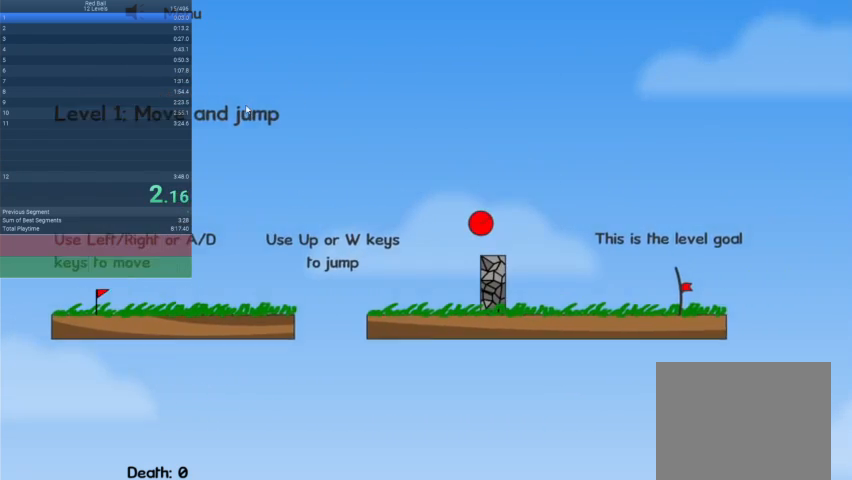
{"keys": ["right"], "events": [[67, "up", "up"]]}
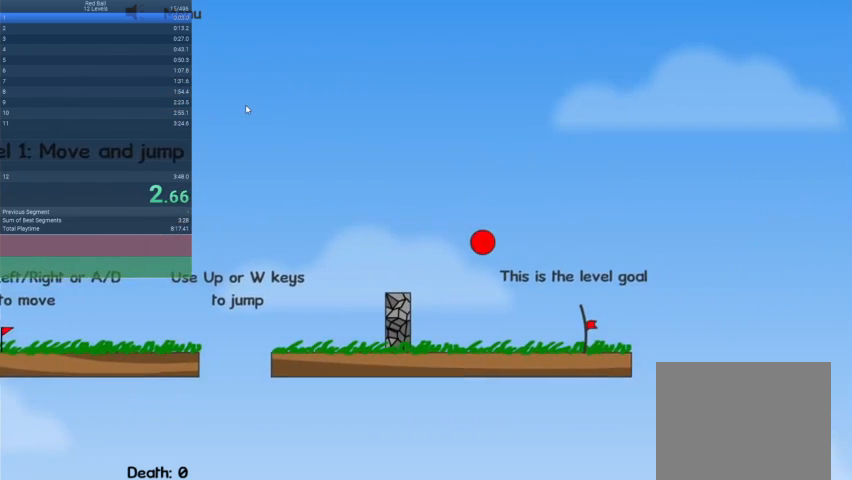
{"keys": ["right"], "events": []}
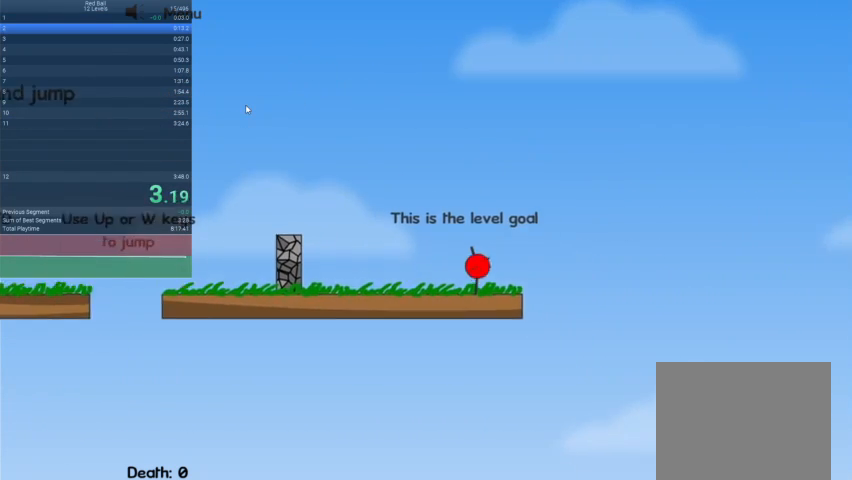
{"keys": ["escape"], "events": [[33, "right", "up"], [300, "escape", "down"], [367, "escape", "up"], [400, "escape", "down"]]}
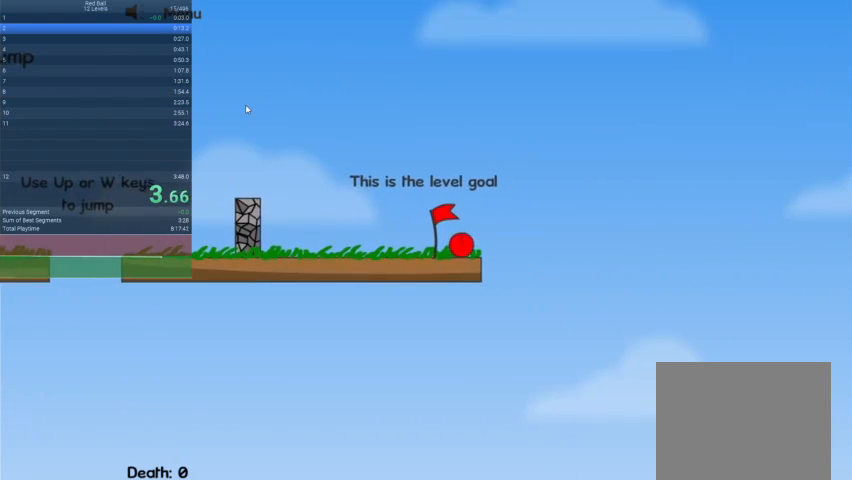
{"keys": ["right"], "events": [[33, "escape", "up"], [67, "right", "down"]]}
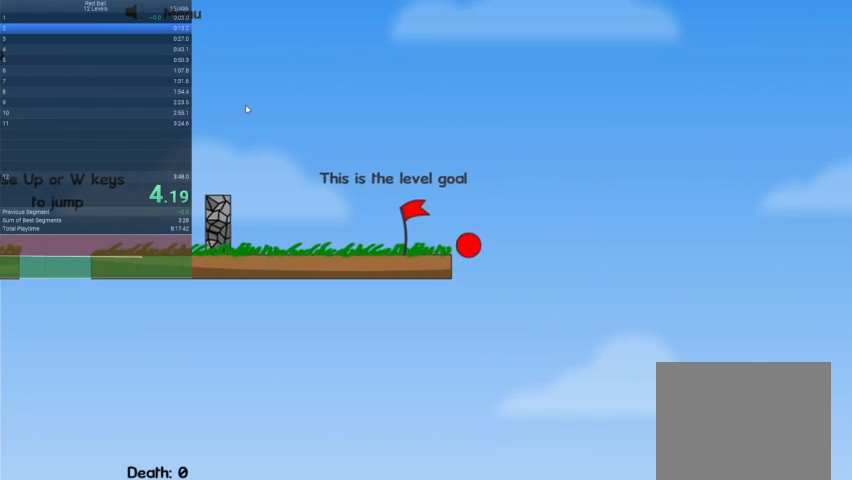
{"keys": ["right"], "events": []}
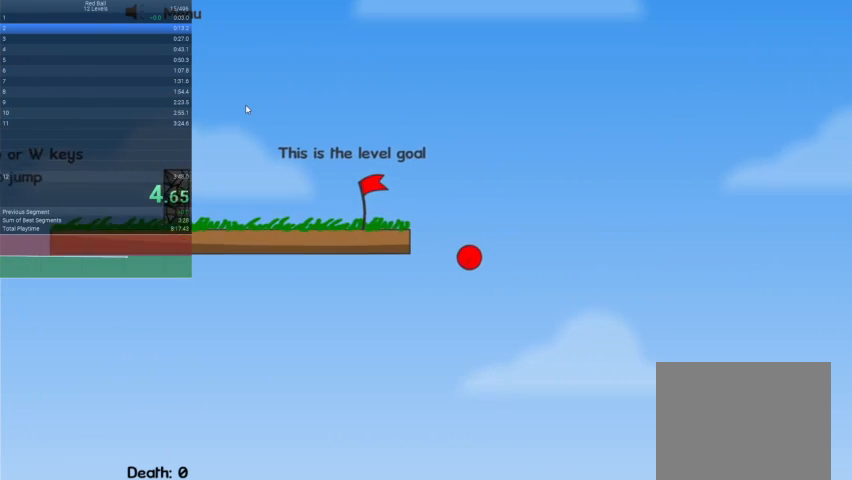
{"keys": ["right"], "events": []}
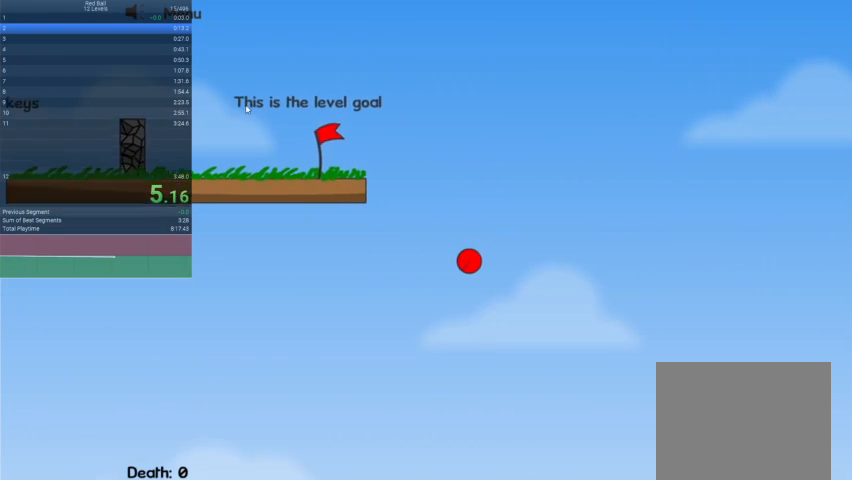
{"keys": [], "events": [[67, "right", "up"]]}
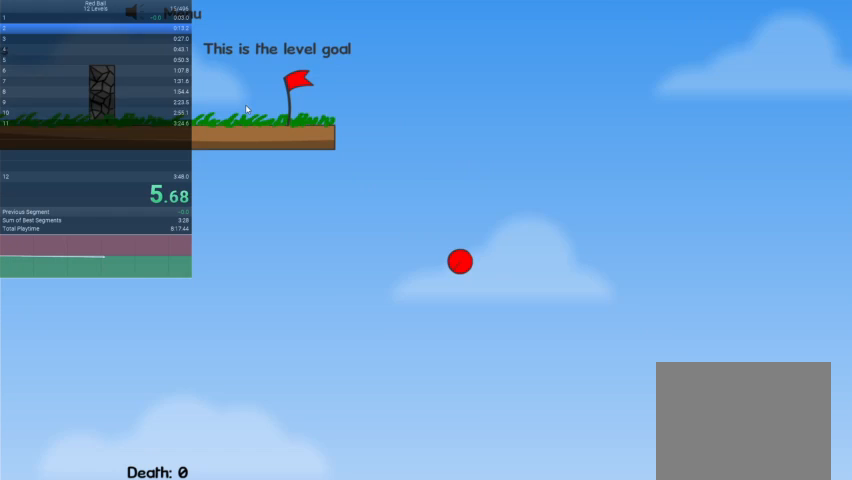
{"keys": ["right"], "events": [[433, "right", "down"]]}
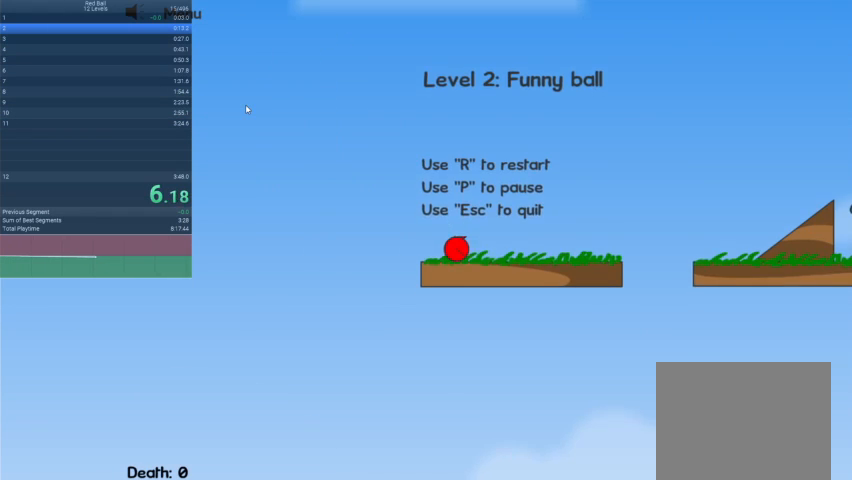
{"keys": ["right", "up"], "events": [[500, "up", "down"]]}
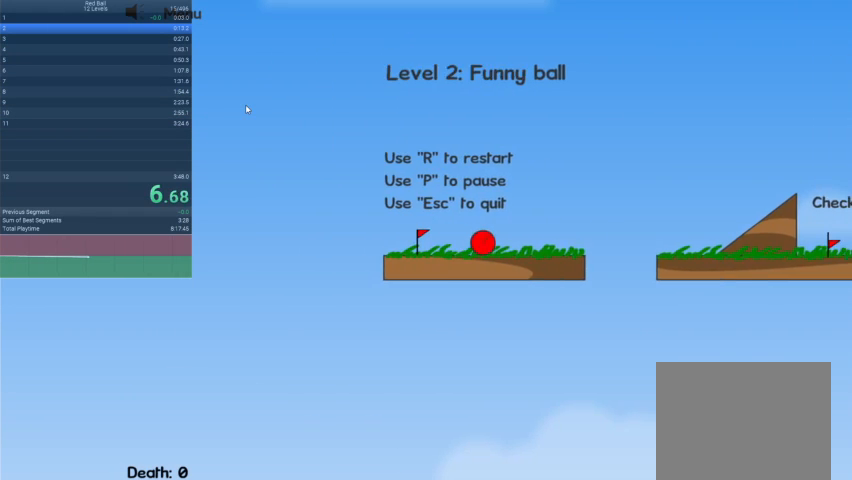
{"keys": ["right"], "events": [[67, "up", "up"]]}
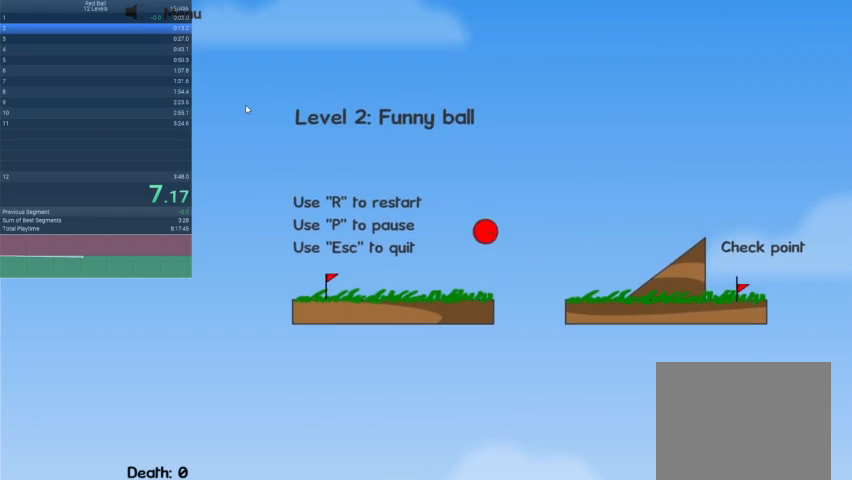
{"keys": ["right"], "events": []}
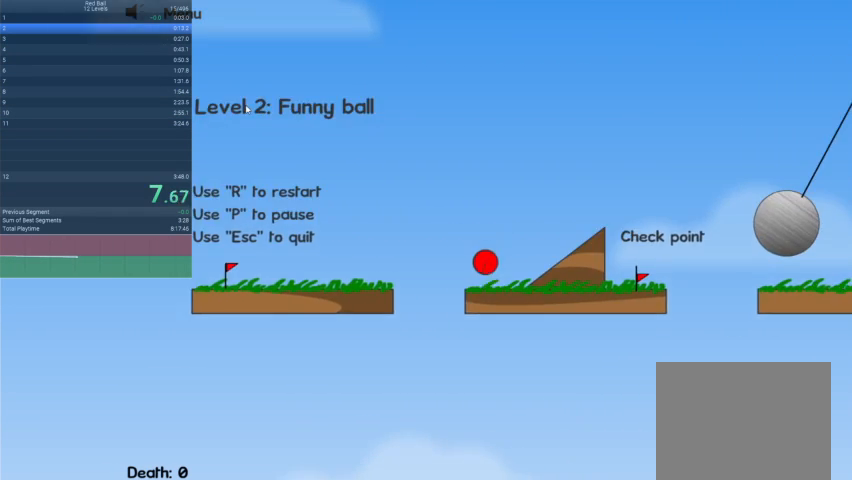
{"keys": ["right"], "events": []}
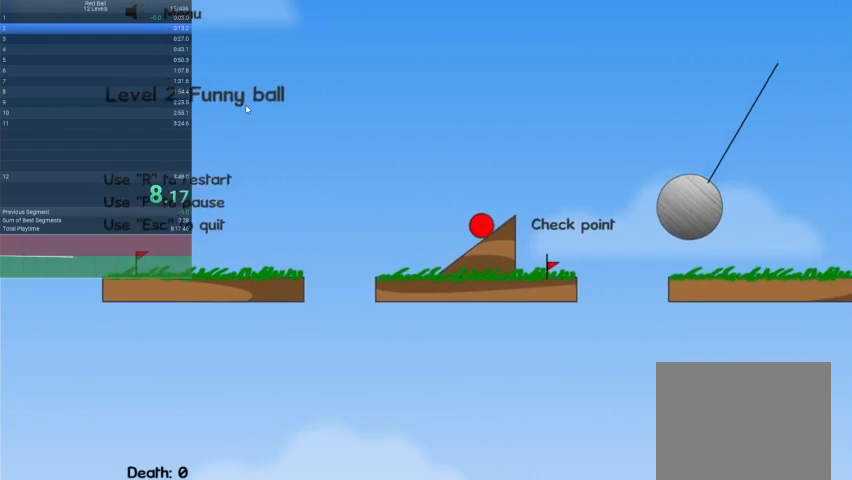
{"keys": ["right", "up"], "events": [[100, "up", "down"]]}
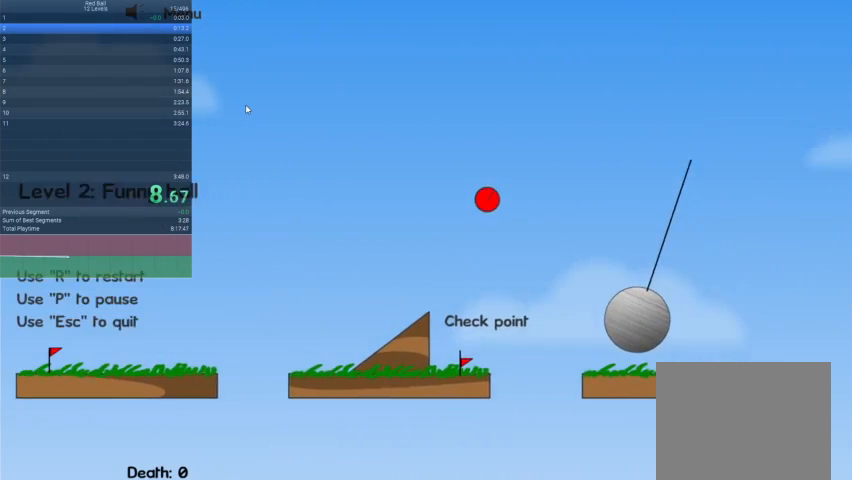
{"keys": ["right", "up"], "events": []}
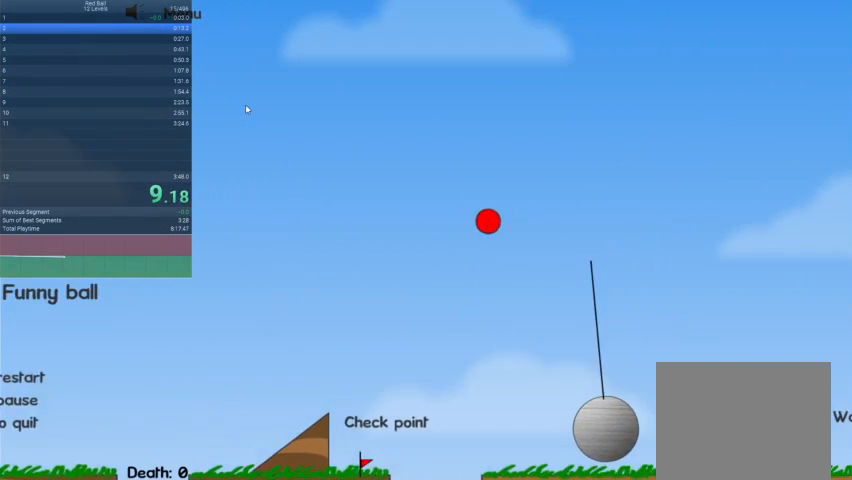
{"keys": ["right"], "events": [[333, "up", "up"]]}
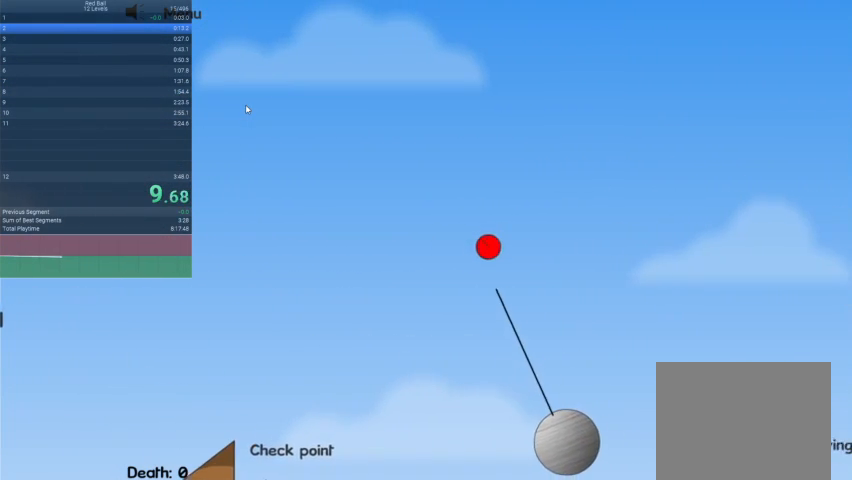
{"keys": ["right"], "events": []}